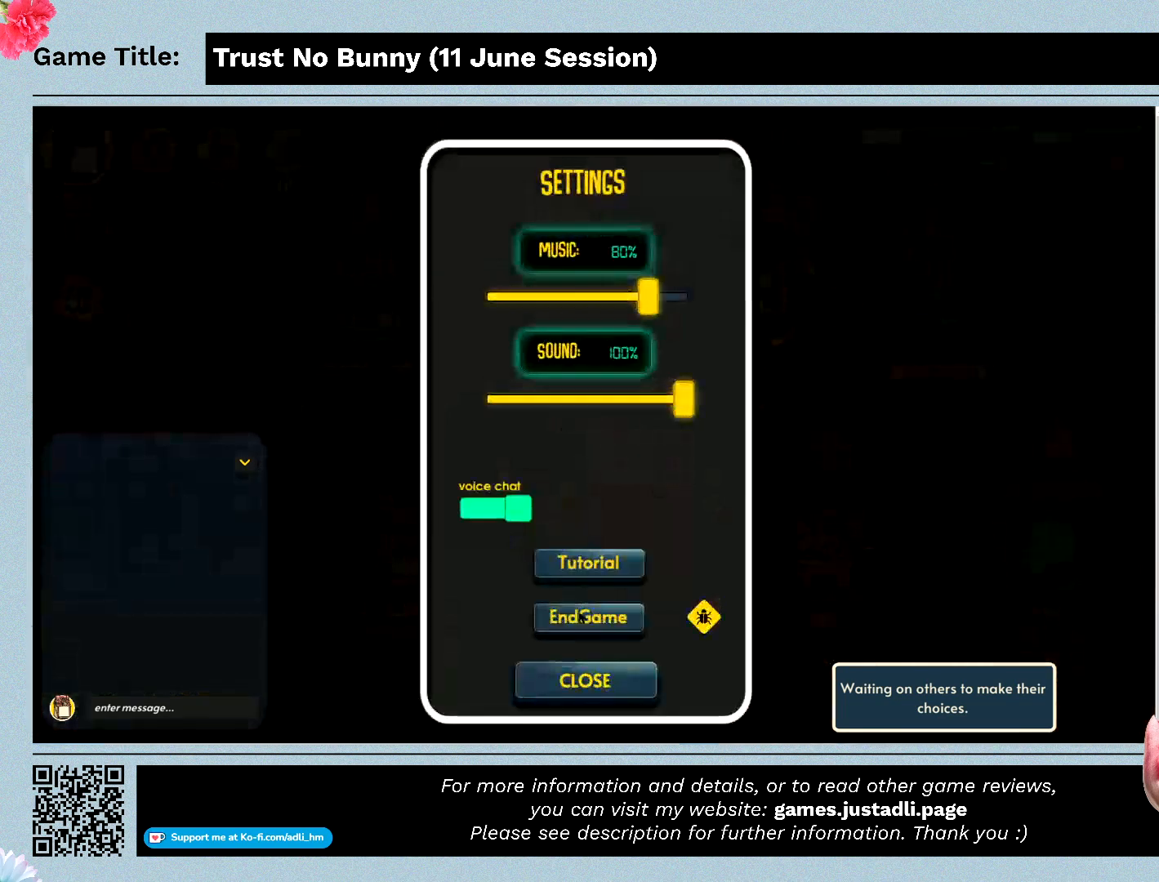
Gameplay with keyboard and mouse; each line is a JSON object with the keys and mouse buttons held at the frame after it. "events" lists presses ("down") and releases ("up") of "0", "1", "2", "3", "4", "5", "6", "7", "8", "9", "a", "alt", "b", "c", "caps_lock", "ctrl", "d", "down", "e", "escape", "f", "f1", "f2", "f3", "f4", "g", "h", "i", "j", "k", "l", "left", "m", "n", "o", "p", "q", "r", "return", "right", "s", "shift", "space", "t", "tab", "tilde", "u", "up", "v", "w", "x", "y", "z", "mouse_left", "mouse_wheel" and "mouse_right" between this image and that frame as [ms after this image, input, new state], when the widget could be followed in between. "mouse_left", "mouse_wheel", "mouse_right" = the "left", "wheel", "right" buttons of the "mouse" list. No other keys are recorded. "wheel" means that the mouse wheel is clicked or scrolled. Mouse movement is not recorded.
{"keys": [], "mouse": ["left"], "events": [[400, "mouse_left", "down"]]}
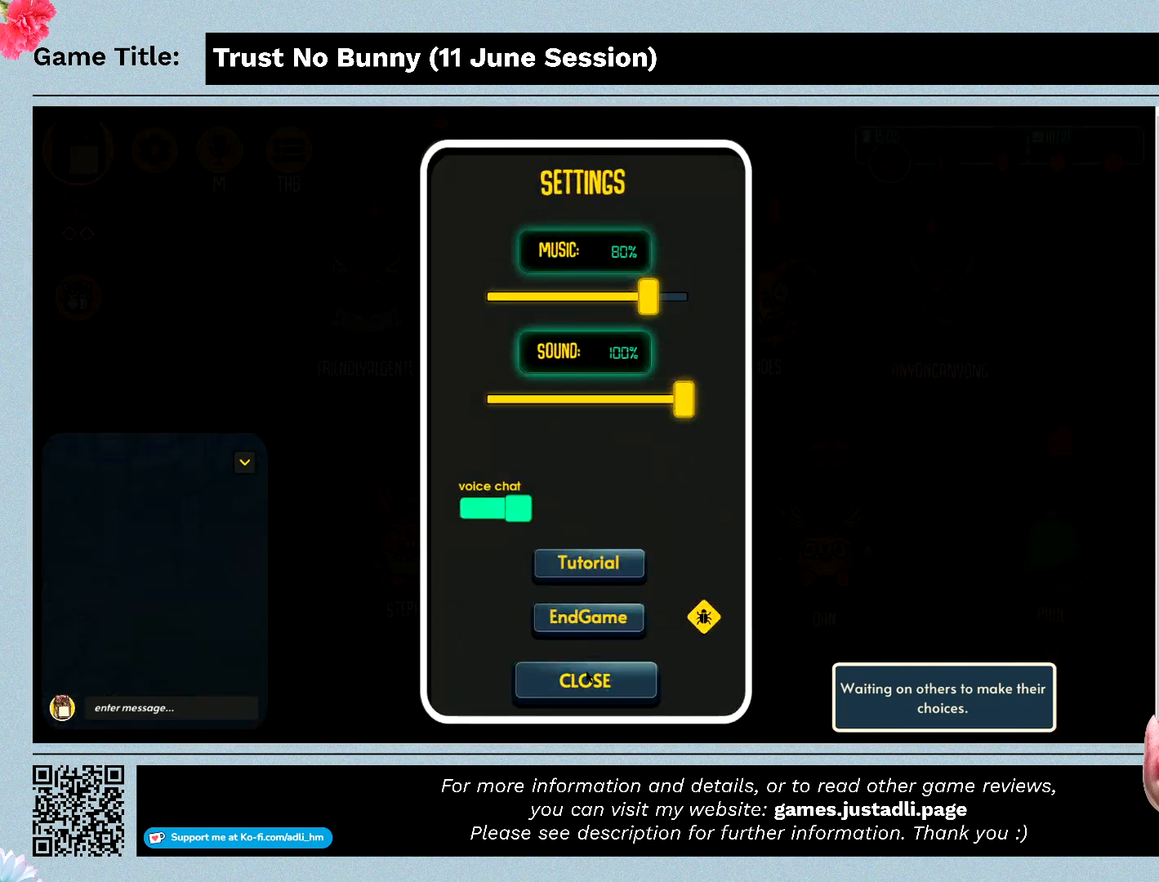
{"keys": [], "mouse": [], "events": [[233, "mouse_left", "up"]]}
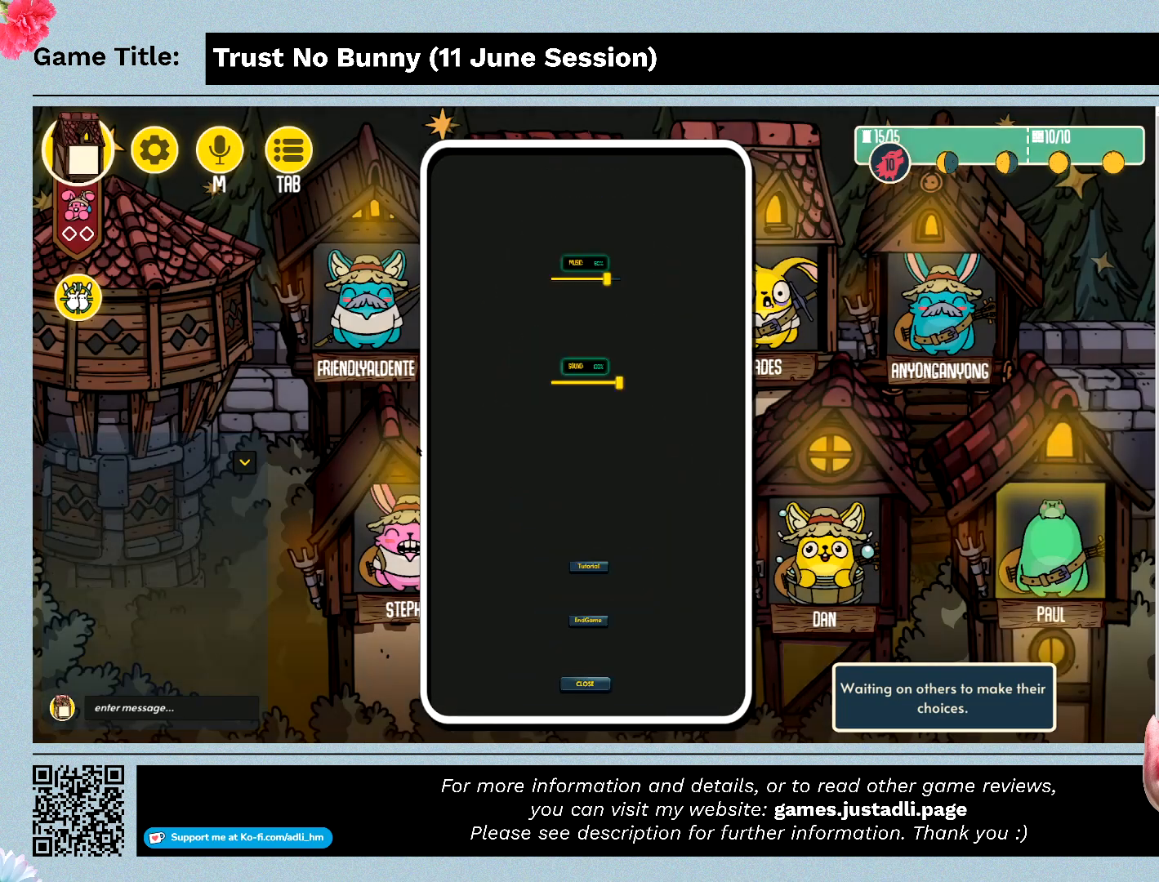
{"keys": [], "mouse": [], "events": []}
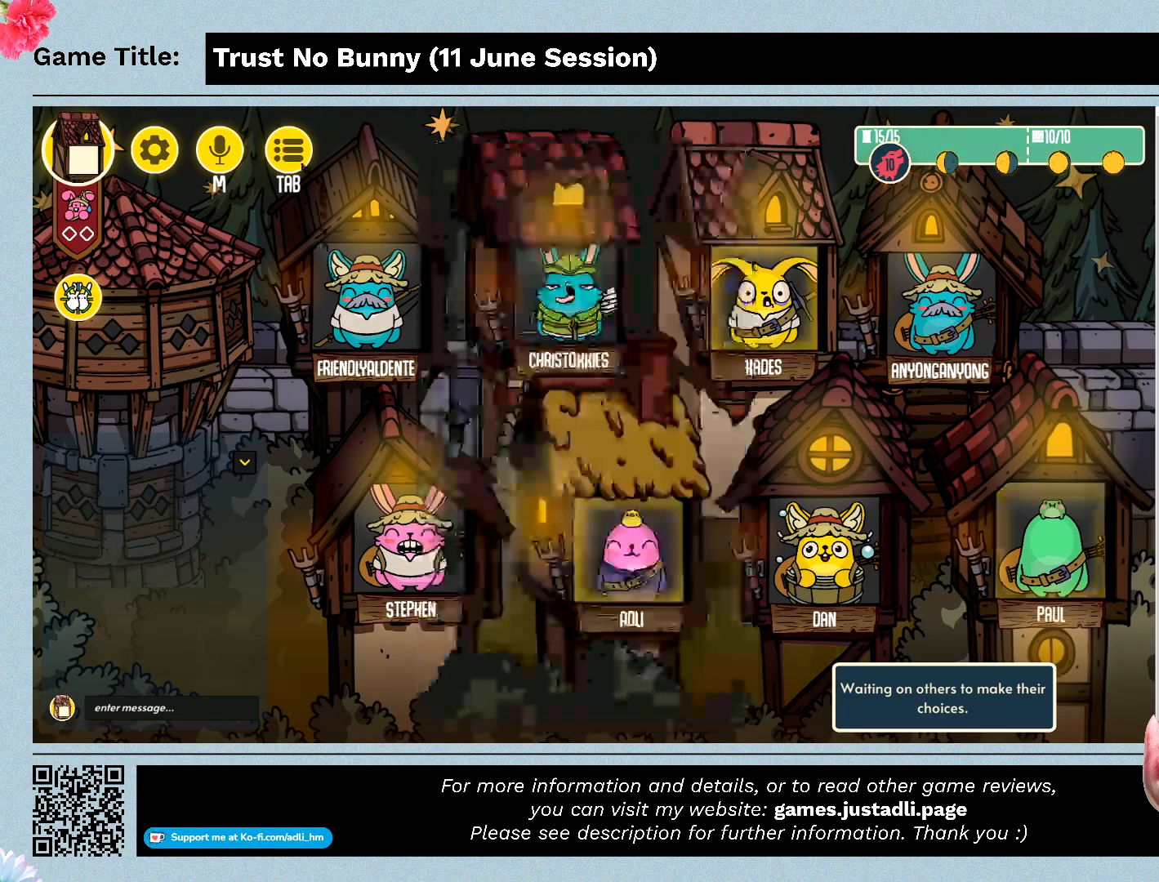
{"keys": [], "mouse": ["left"], "events": [[267, "mouse_left", "down"]]}
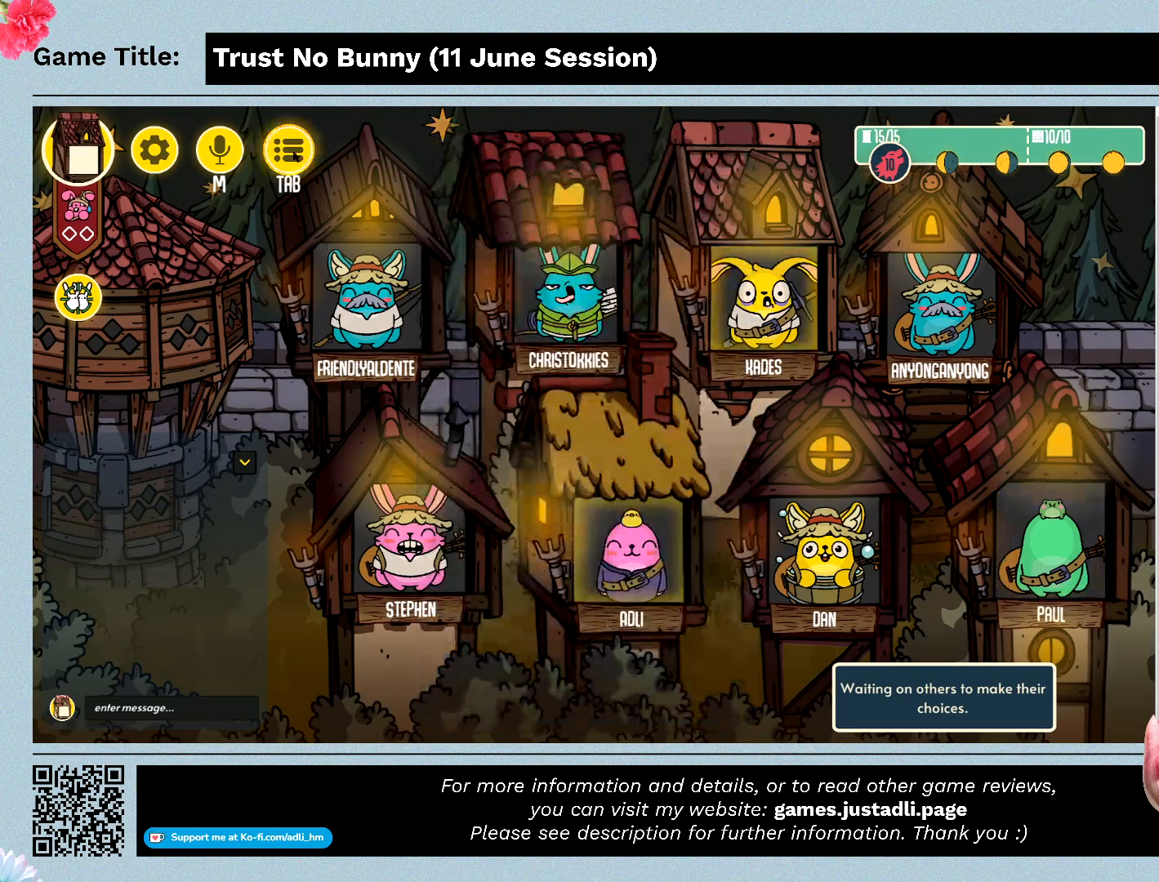
{"keys": [], "mouse": [], "events": [[100, "mouse_left", "up"]]}
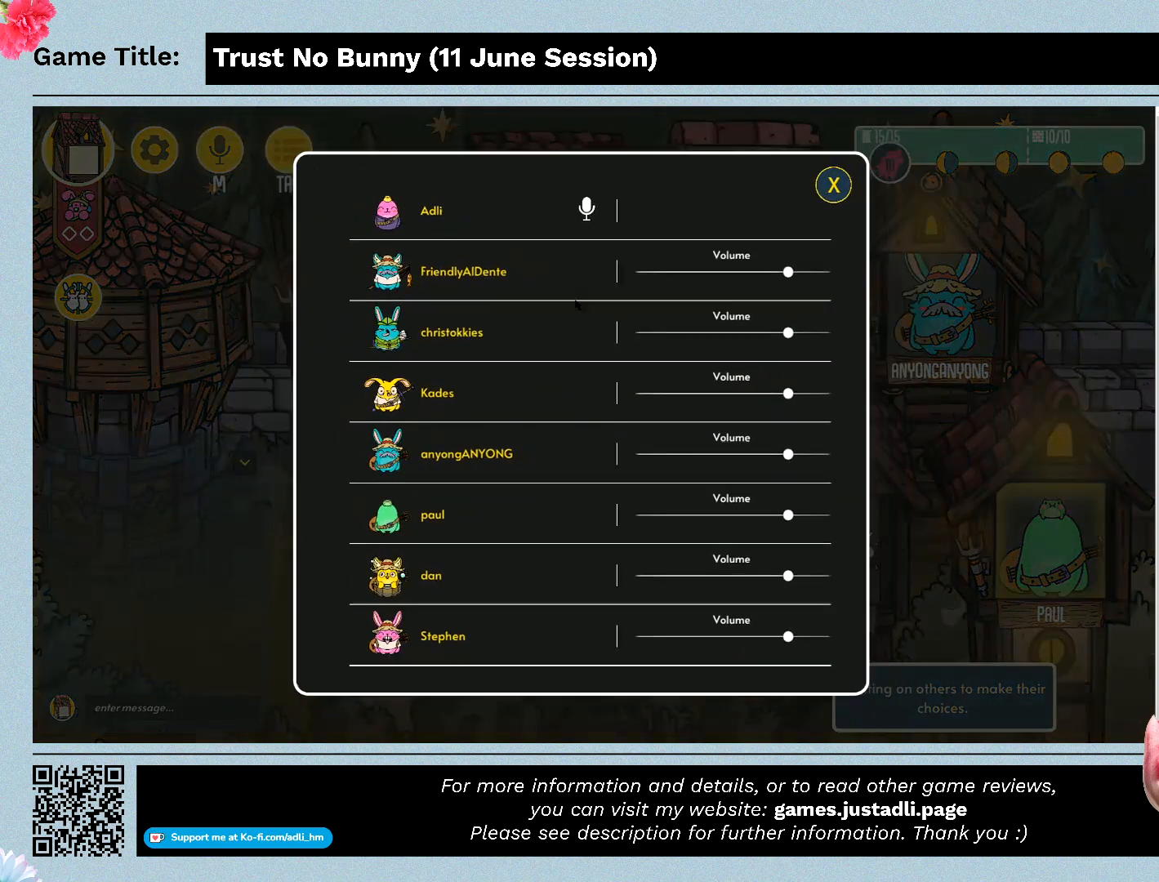
{"keys": [], "mouse": [], "events": []}
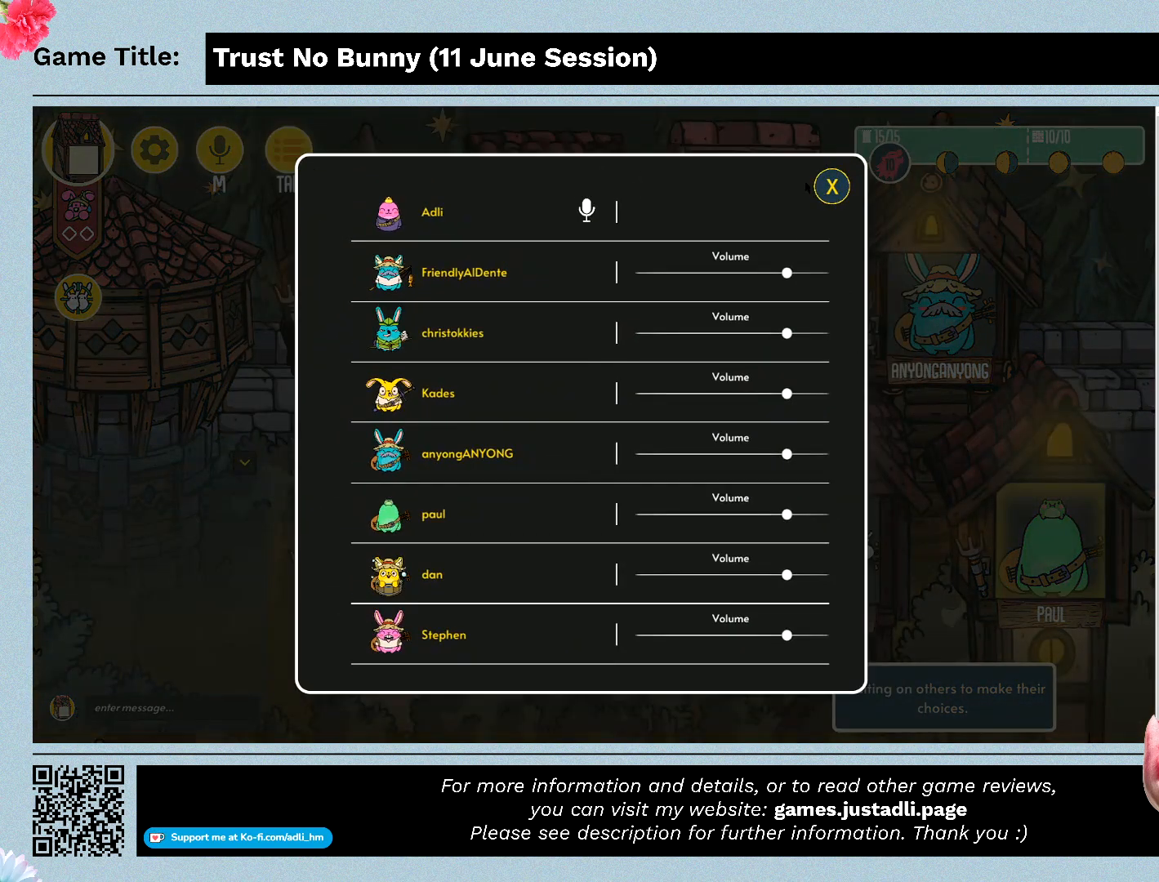
{"keys": [], "mouse": [], "events": [[233, "mouse_left", "down"], [500, "mouse_left", "up"]]}